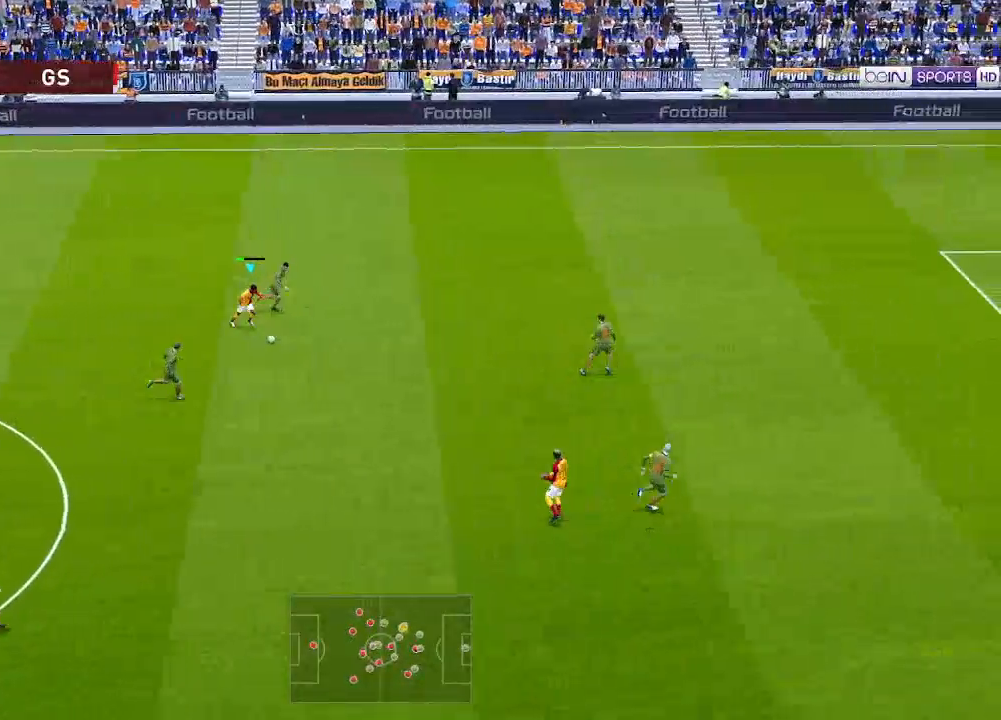
Gameplay with a controller (Xbox layout); each line is a JSON object with the inputs held at the frame after it. "events" lists button and stick changes between this image and that frame as [ms after this image, input, new state], when the widget could be followed in between.
{"buttons": ["R1", "DPAD_RIGHT"], "left_stick": "center", "right_stick": "center", "events": []}
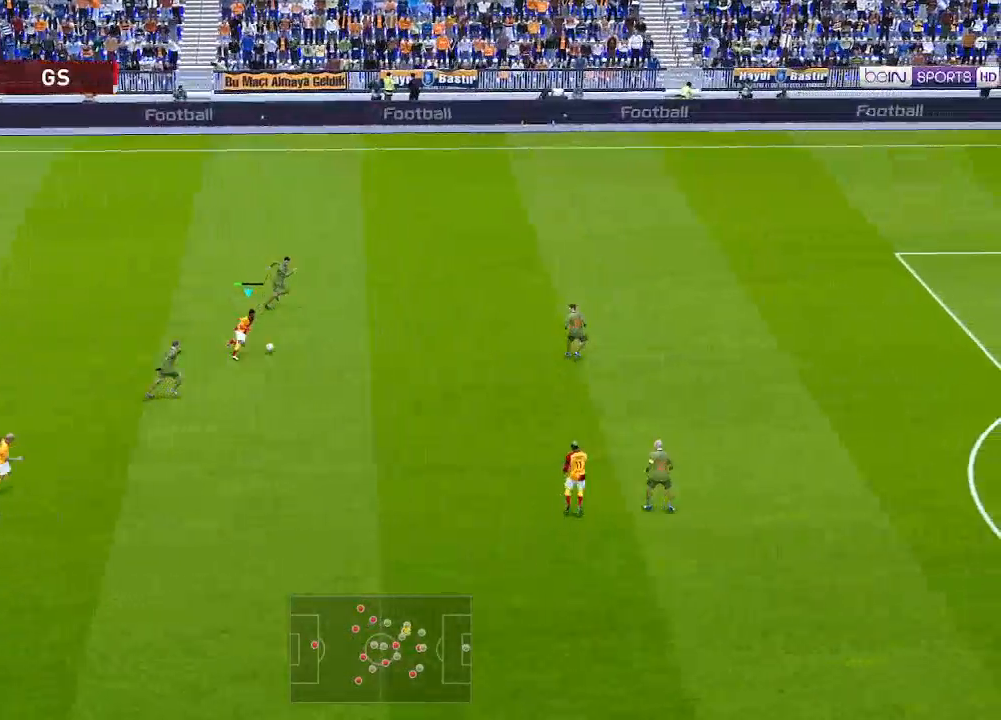
{"buttons": ["R1", "DPAD_DOWN", "DPAD_RIGHT"], "left_stick": "center", "right_stick": "center", "events": [[400, "DPAD_DOWN", "down"]]}
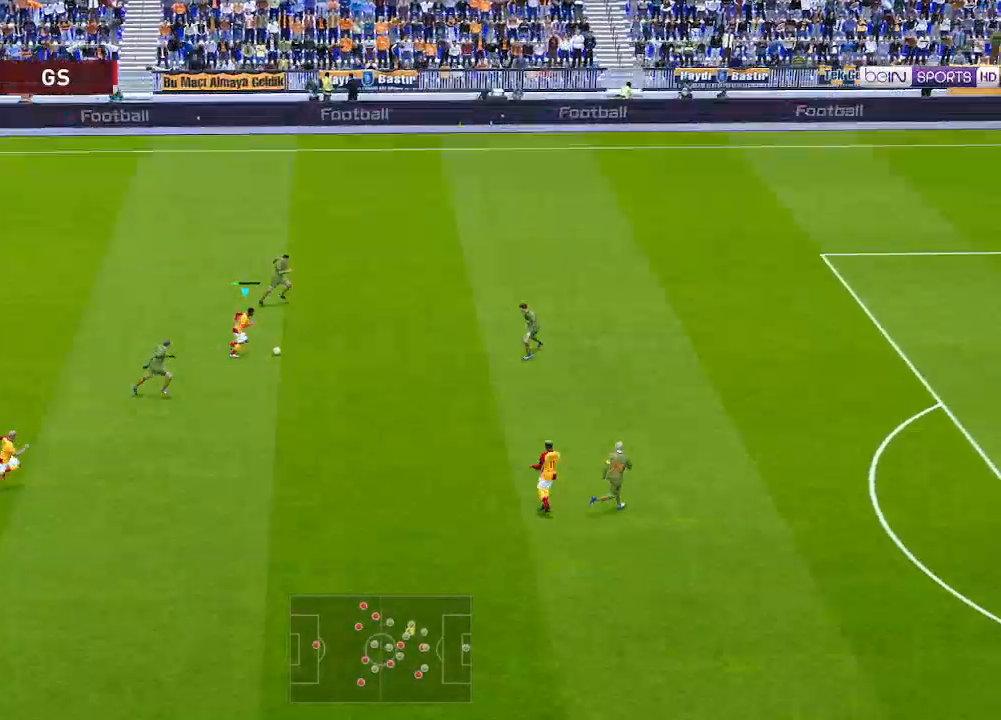
{"buttons": ["R1", "DPAD_DOWN", "DPAD_RIGHT"], "left_stick": "center", "right_stick": "center", "events": []}
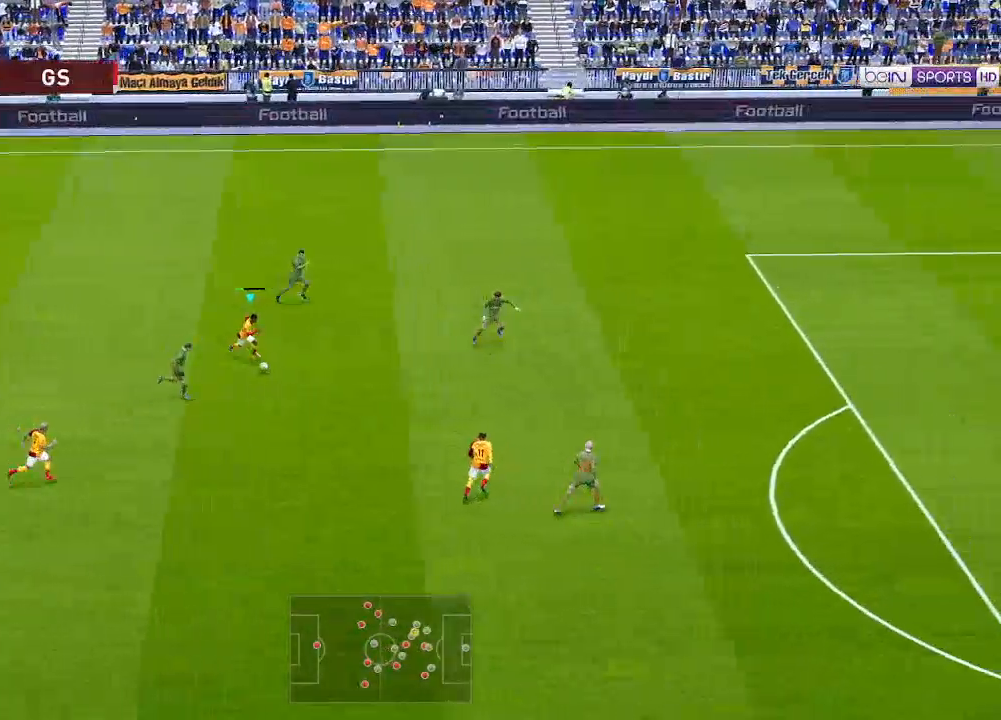
{"buttons": ["R1", "DPAD_RIGHT"], "left_stick": "center", "right_stick": "center", "events": [[267, "DPAD_DOWN", "up"]]}
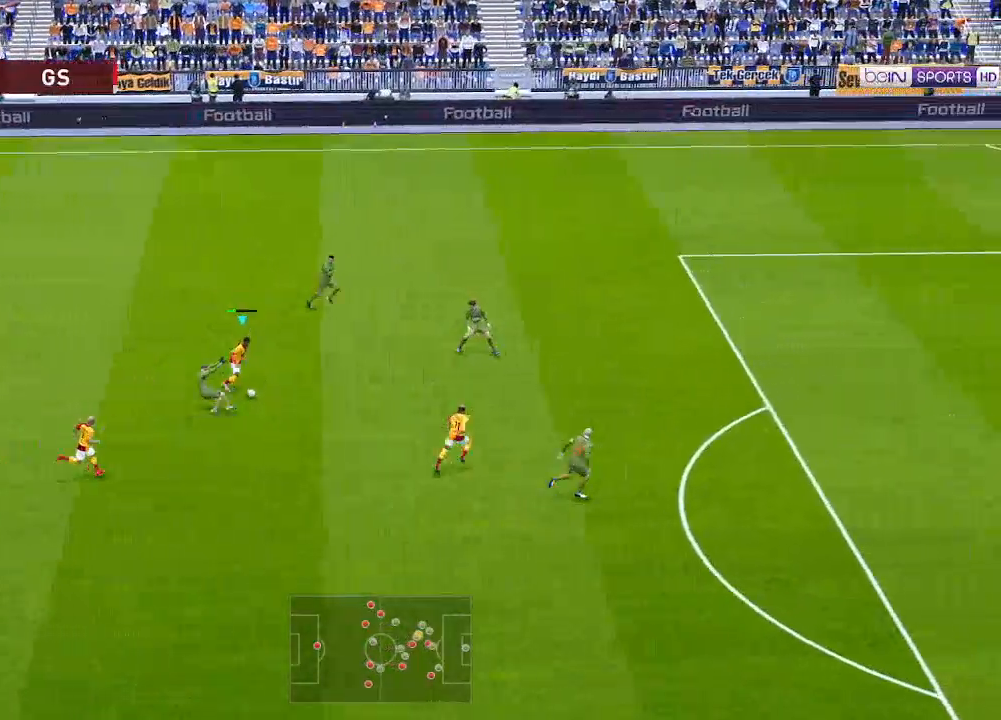
{"buttons": ["R1", "DPAD_RIGHT"], "left_stick": "center", "right_stick": "center", "events": []}
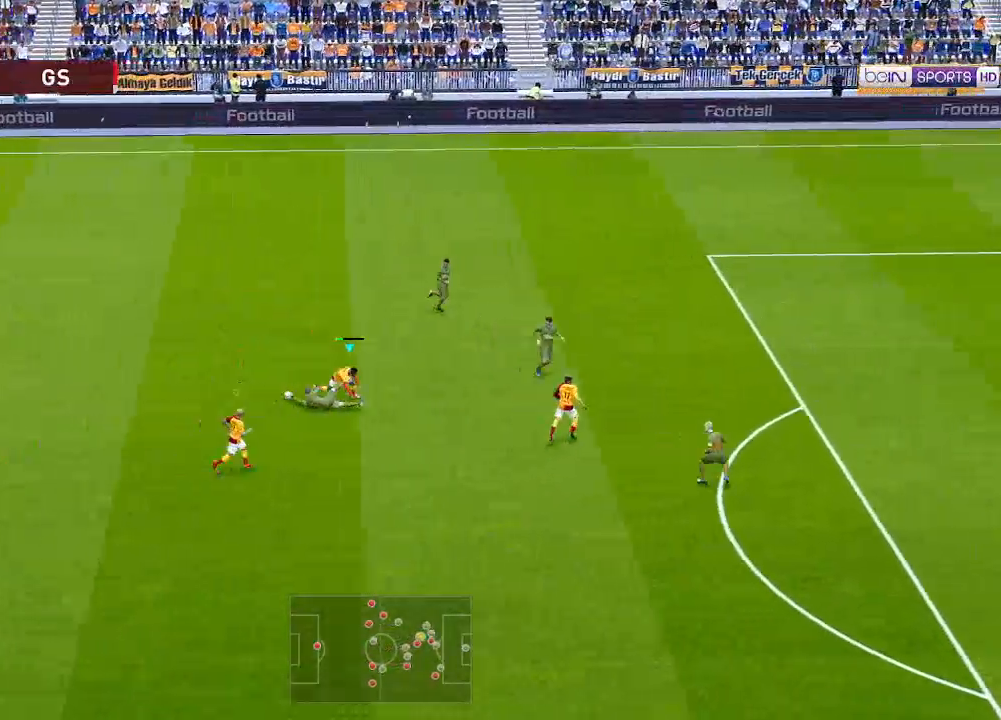
{"buttons": ["R1", "DPAD_UP", "DPAD_LEFT"], "left_stick": "center", "right_stick": "center", "events": [[33, "DPAD_RIGHT", "up"], [33, "DPAD_UP", "down"], [67, "DPAD_LEFT", "down"], [133, "L1", "down"], [200, "DPAD_LEFT", "up"], [233, "L1", "up"], [267, "DPAD_LEFT", "down"]]}
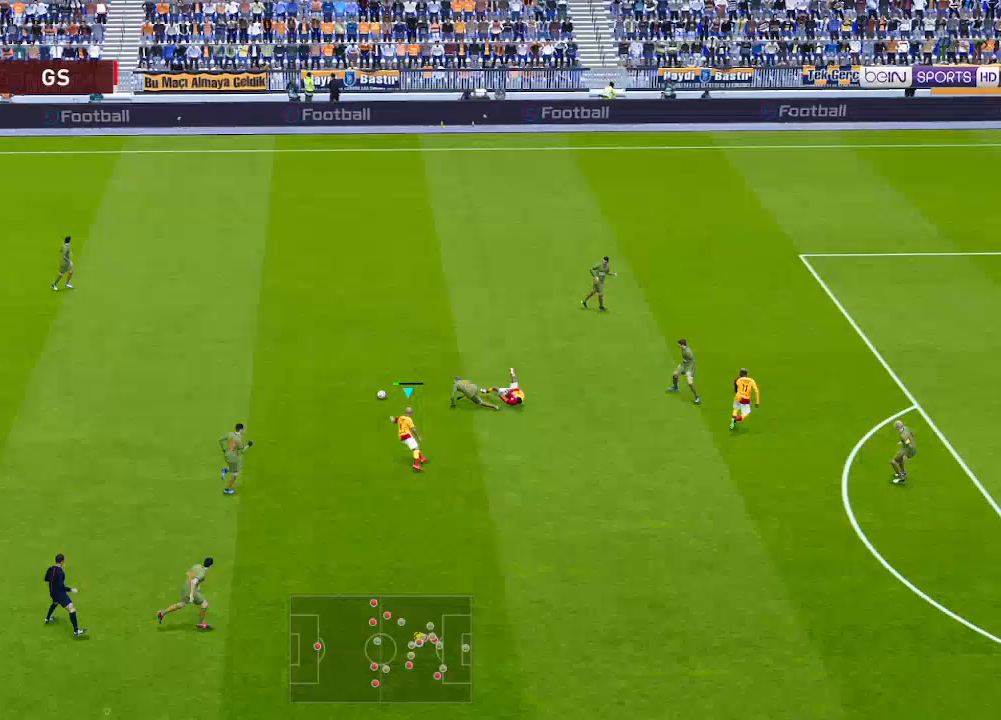
{"buttons": ["R1", "DPAD_UP"], "left_stick": "center", "right_stick": "center", "events": [[367, "DPAD_LEFT", "up"]]}
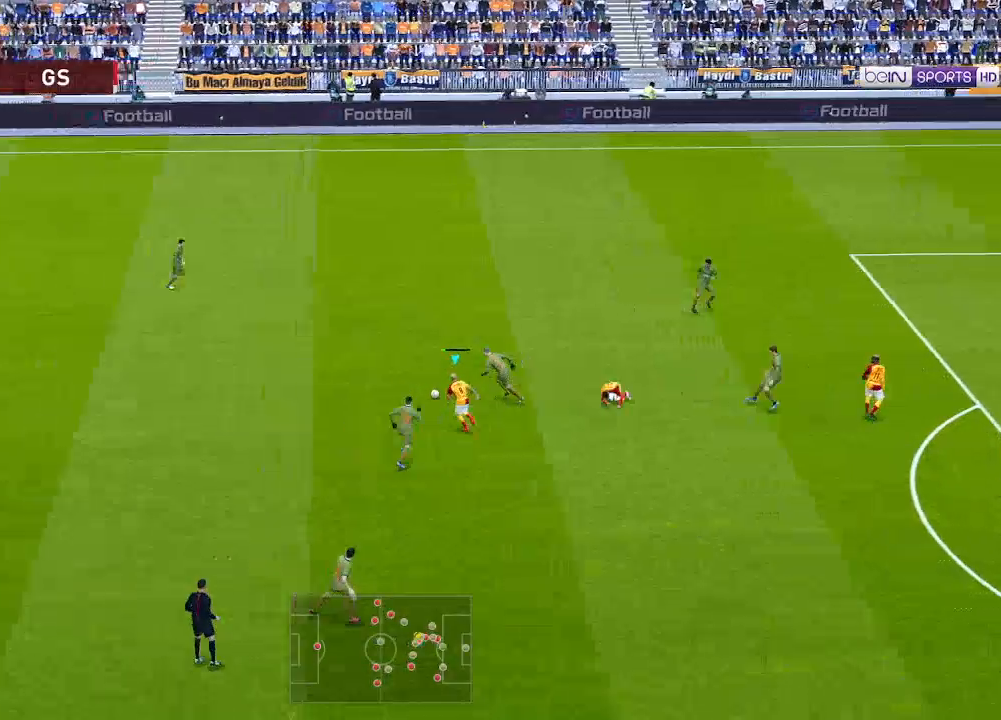
{"buttons": ["R1", "DPAD_UP"], "left_stick": "center", "right_stick": "center", "events": []}
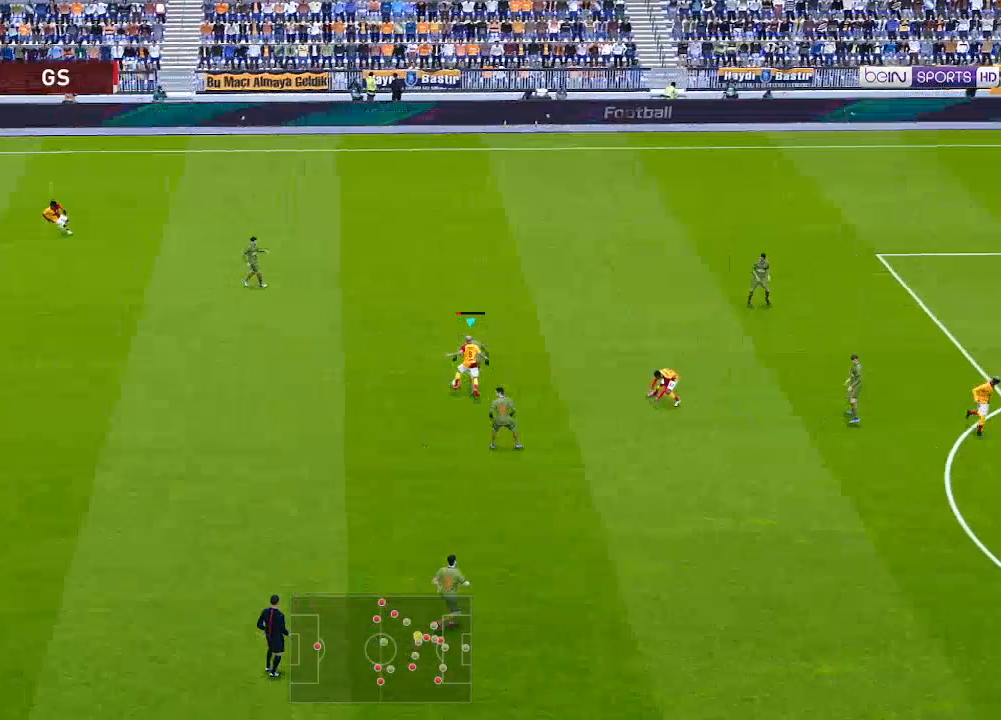
{"buttons": ["R1", "DPAD_UP", "DPAD_LEFT"], "left_stick": "center", "right_stick": "center", "events": [[133, "DPAD_LEFT", "down"]]}
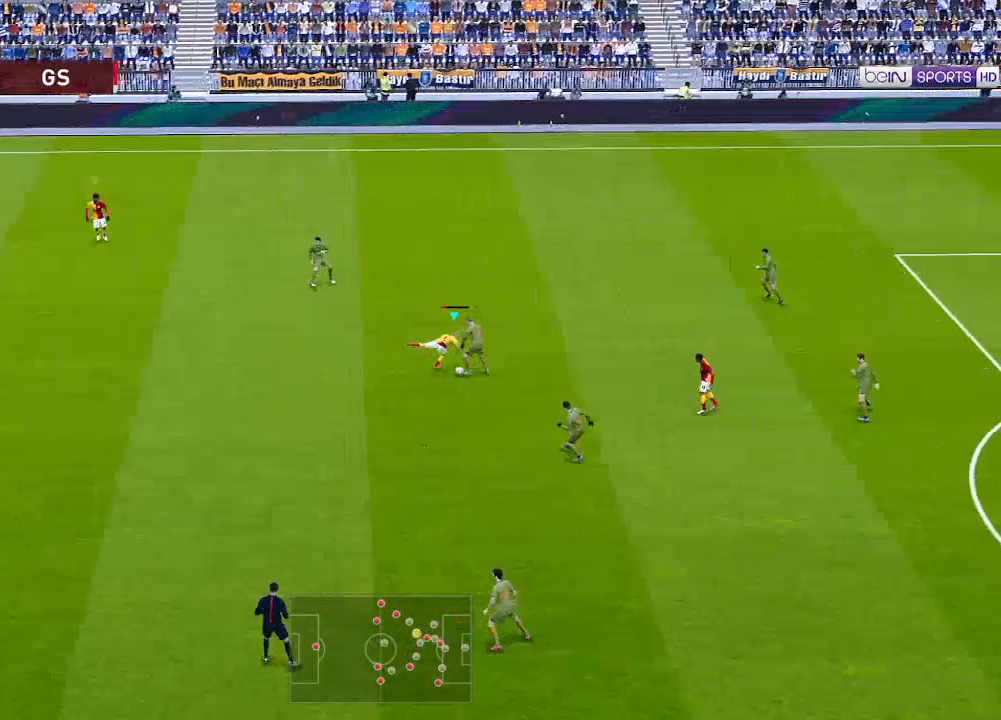
{"buttons": ["R1", "DPAD_DOWN", "DPAD_LEFT"], "left_stick": "center", "right_stick": "center", "events": [[67, "DPAD_LEFT", "up"], [100, "DPAD_LEFT", "down"], [167, "DPAD_UP", "up"], [233, "DPAD_DOWN", "down"]]}
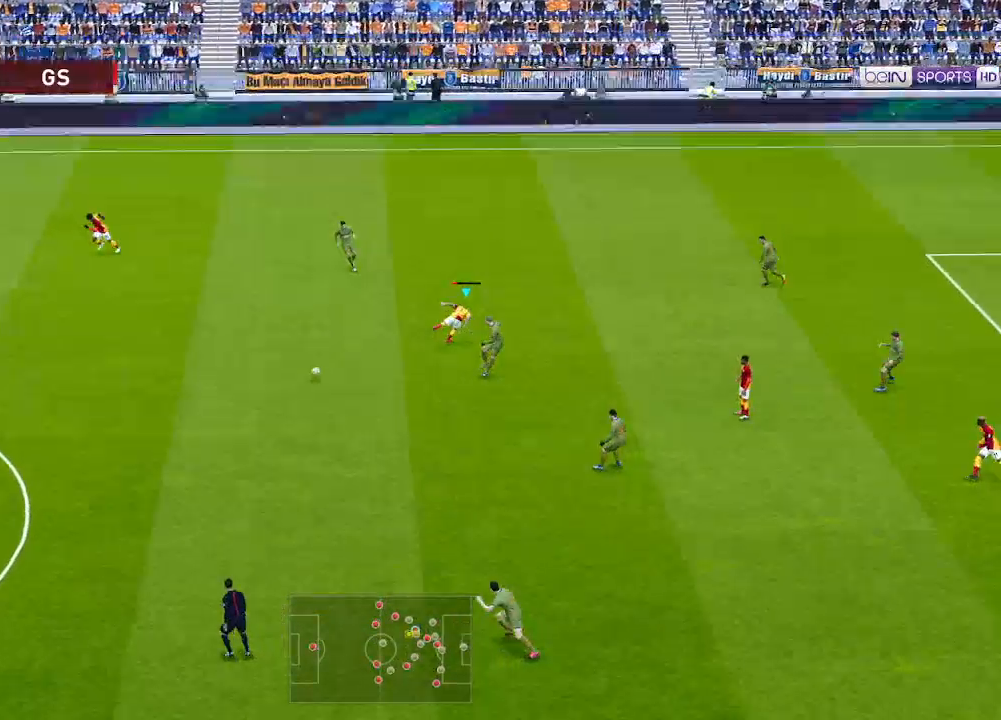
{"buttons": ["DPAD_DOWN", "DPAD_RIGHT"], "left_stick": "center", "right_stick": "center", "events": [[133, "DPAD_LEFT", "up"], [133, "R1", "up"], [167, "L1", "down"], [267, "DPAD_RIGHT", "down"], [267, "L1", "up"]]}
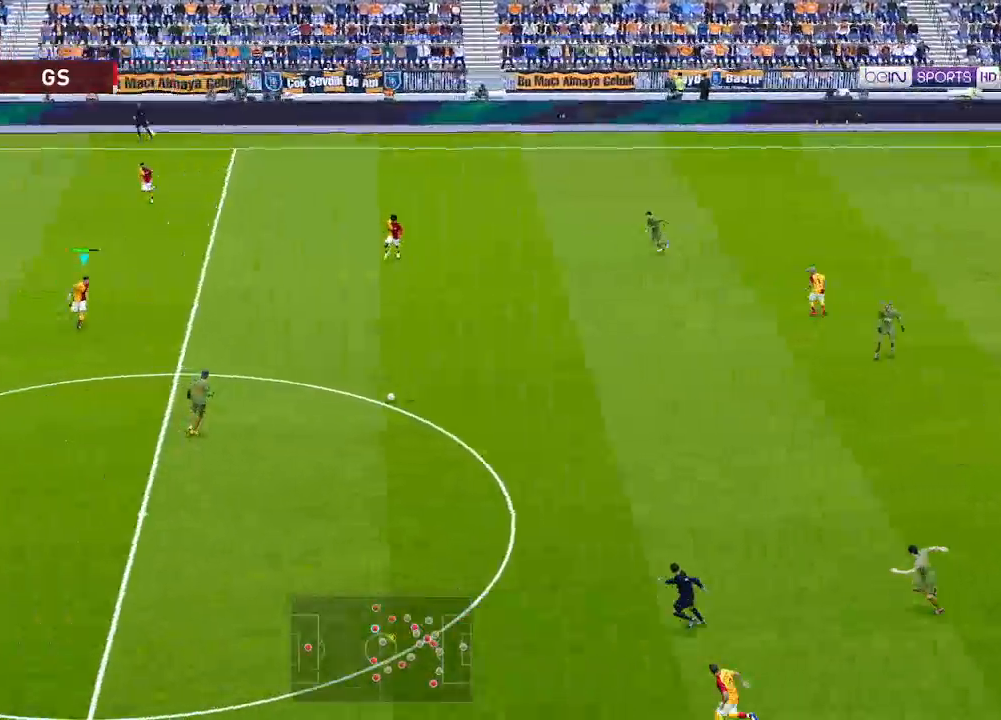
{"buttons": ["R1", "DPAD_DOWN"], "left_stick": "center", "right_stick": "center", "events": [[67, "DPAD_RIGHT", "up"], [100, "R1", "down"]]}
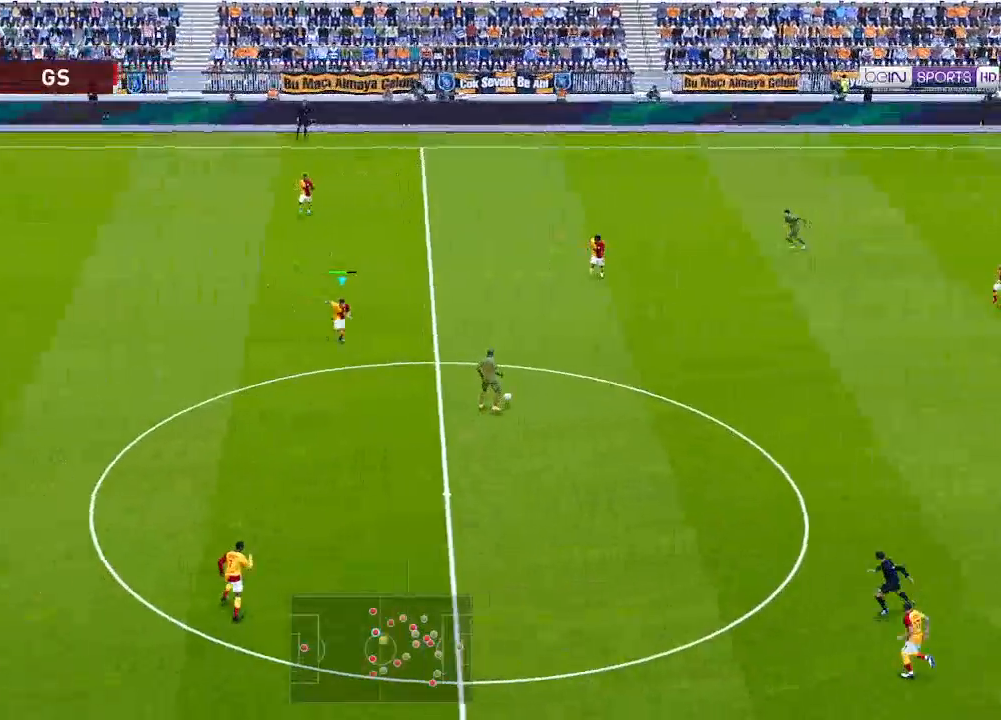
{"buttons": ["A", "R1", "DPAD_DOWN"], "left_stick": "center", "right_stick": "center", "events": [[233, "A", "down"]]}
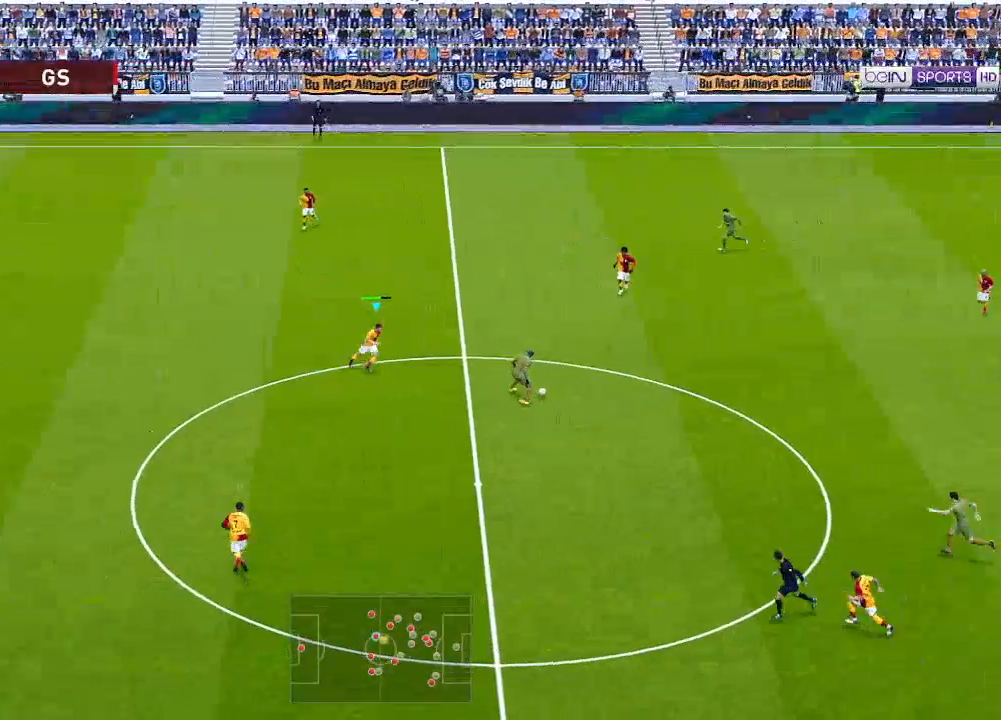
{"buttons": ["A", "R1", "DPAD_DOWN"], "left_stick": "center", "right_stick": "center", "events": []}
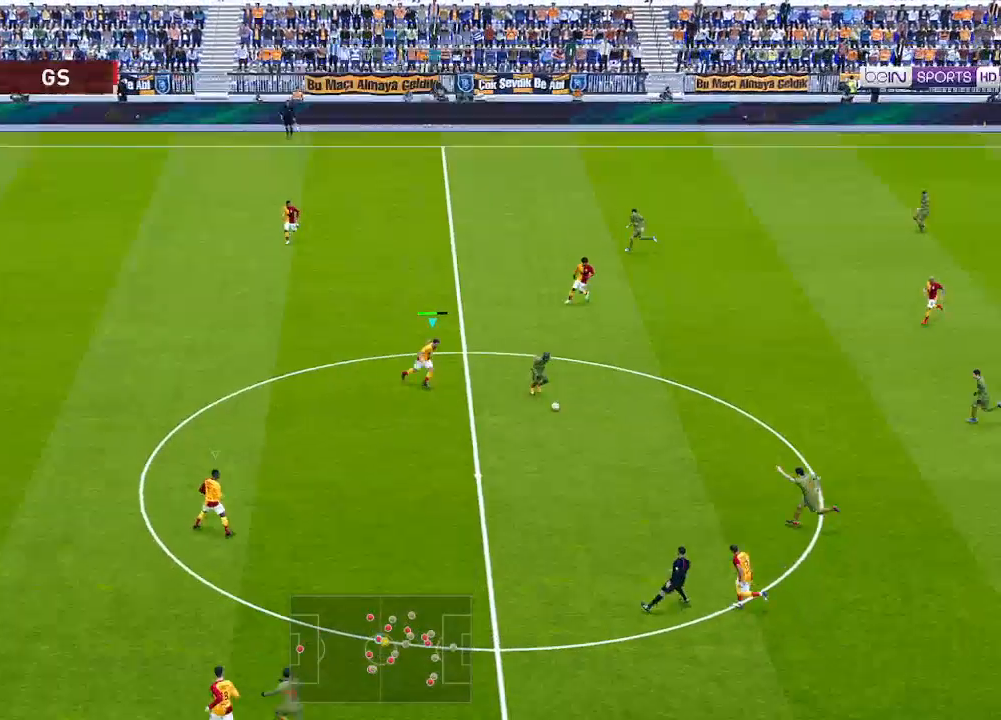
{"buttons": ["A", "R1", "DPAD_DOWN", "DPAD_RIGHT"], "left_stick": "center", "right_stick": "center", "events": [[267, "DPAD_RIGHT", "down"]]}
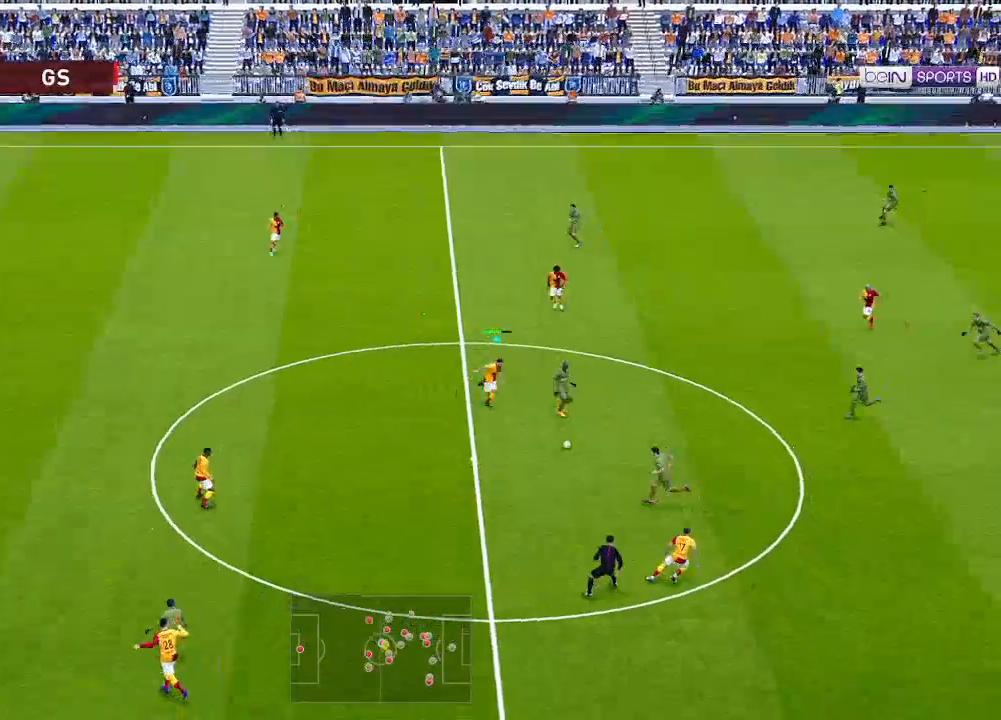
{"buttons": ["A", "R1", "DPAD_DOWN", "DPAD_LEFT"], "left_stick": "center", "right_stick": "center", "events": [[67, "DPAD_RIGHT", "up"], [267, "DPAD_LEFT", "down"]]}
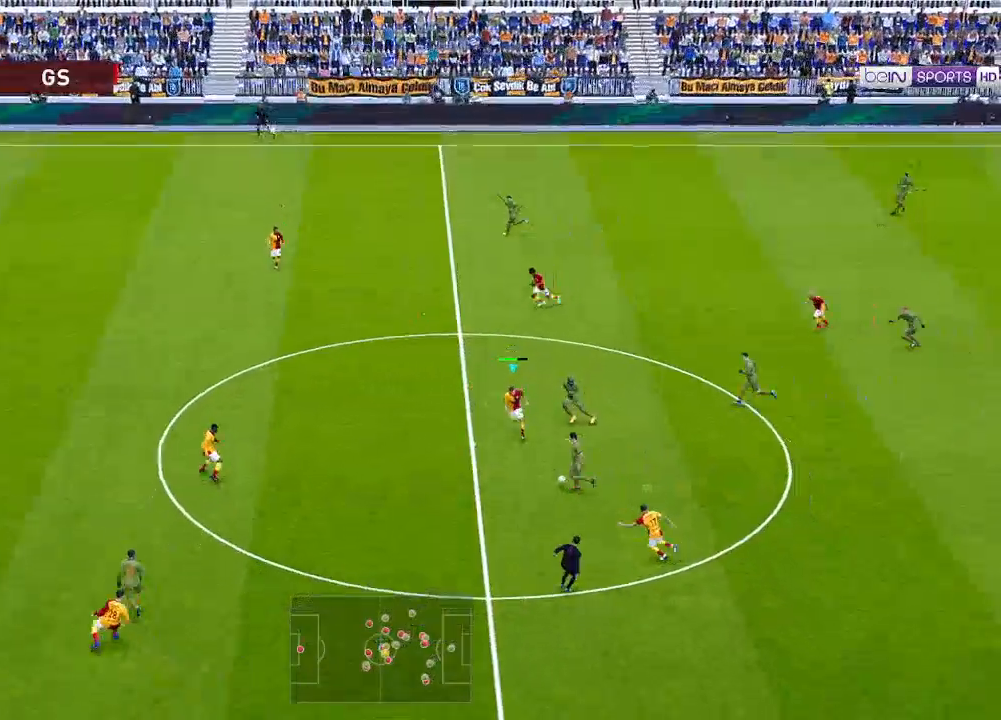
{"buttons": ["A", "R1", "DPAD_DOWN"], "left_stick": "center", "right_stick": "center", "events": [[300, "DPAD_LEFT", "up"]]}
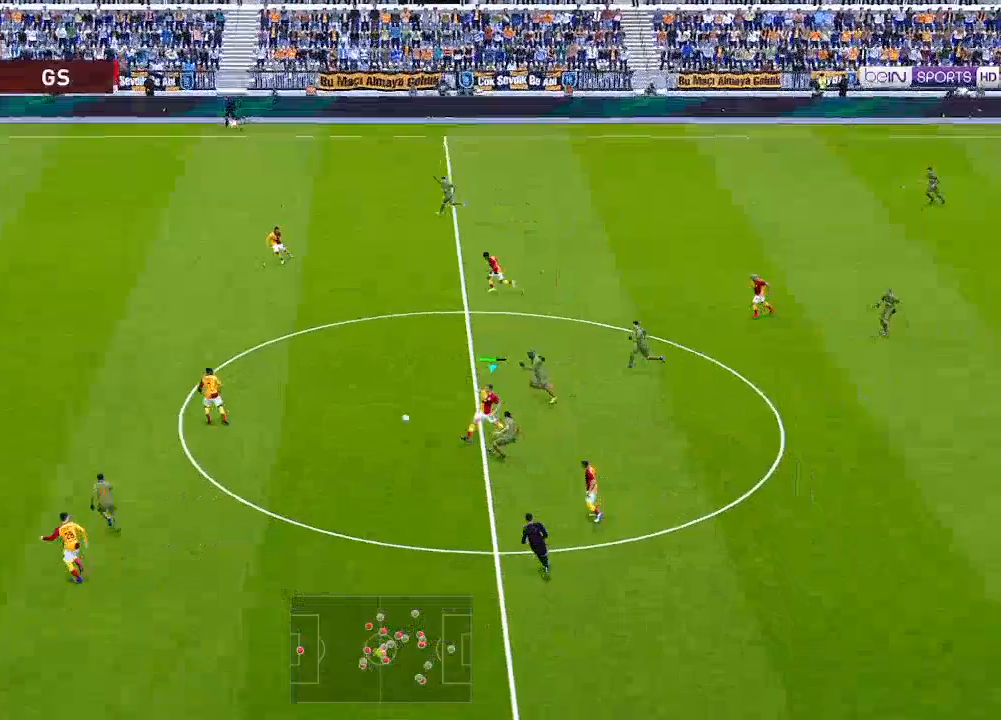
{"buttons": ["A", "R1"], "left_stick": "center", "right_stick": "center", "events": [[133, "L1", "down"], [233, "DPAD_DOWN", "up"], [233, "L1", "up"]]}
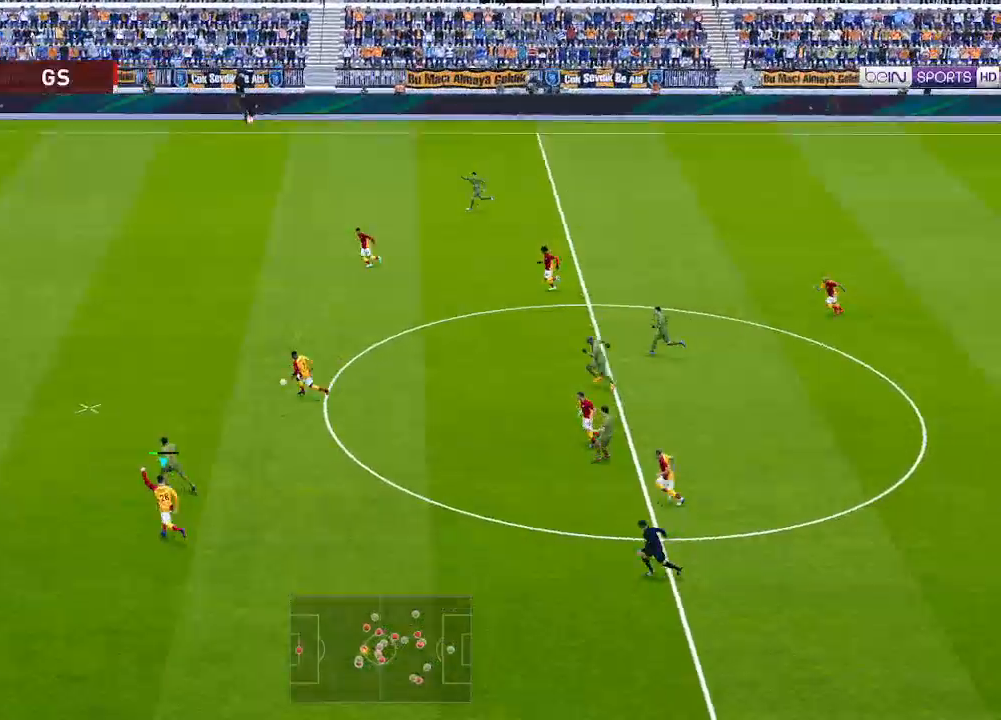
{"buttons": ["A", "R1"], "left_stick": "center", "right_stick": "center", "events": []}
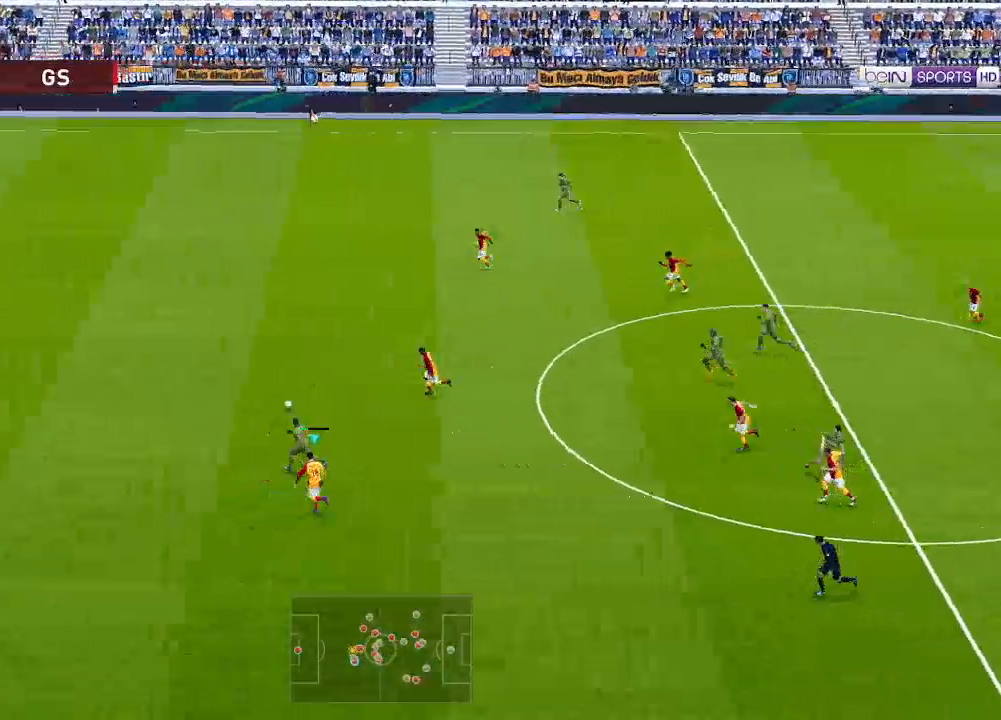
{"buttons": ["A", "R1"], "left_stick": "center", "right_stick": "center", "events": []}
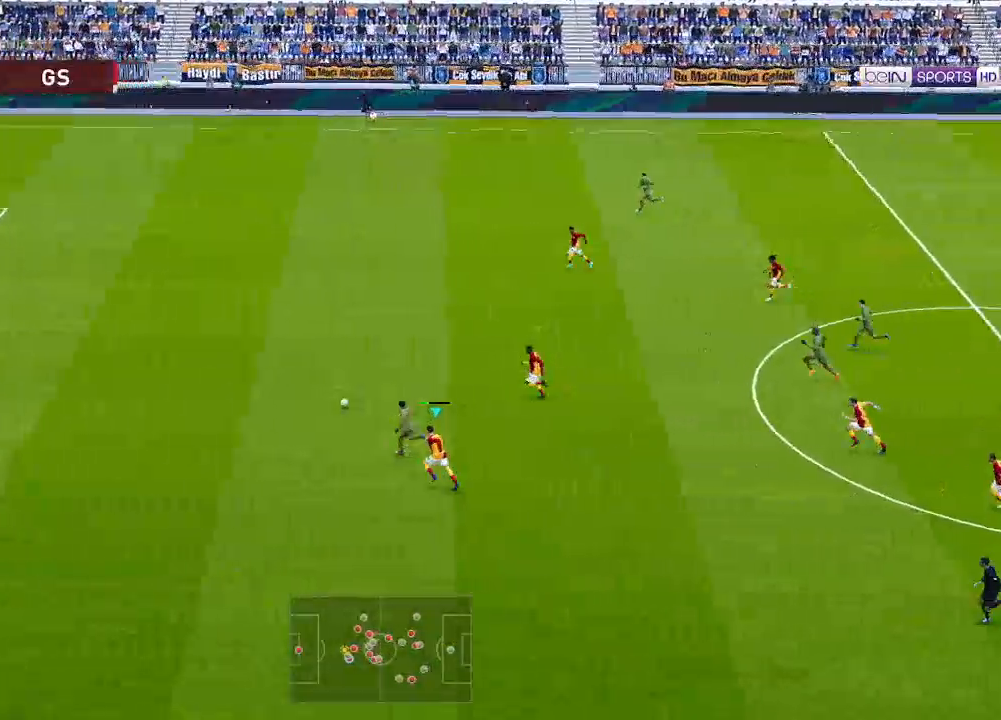
{"buttons": ["A", "R1"], "left_stick": "center", "right_stick": "center", "events": []}
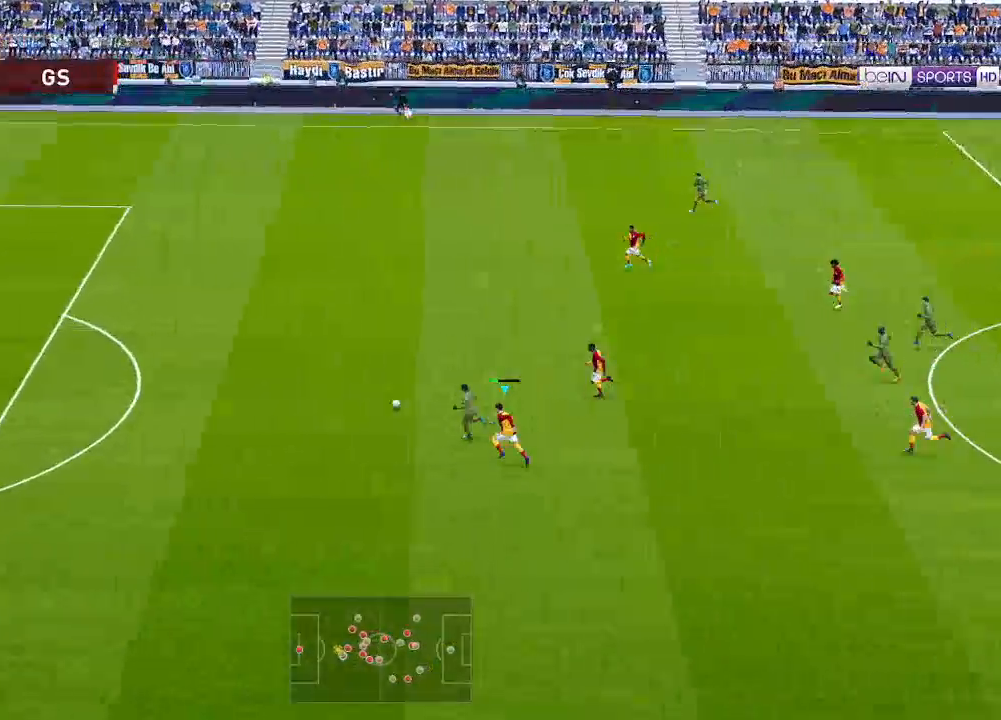
{"buttons": ["A", "R1"], "left_stick": "center", "right_stick": "center", "events": []}
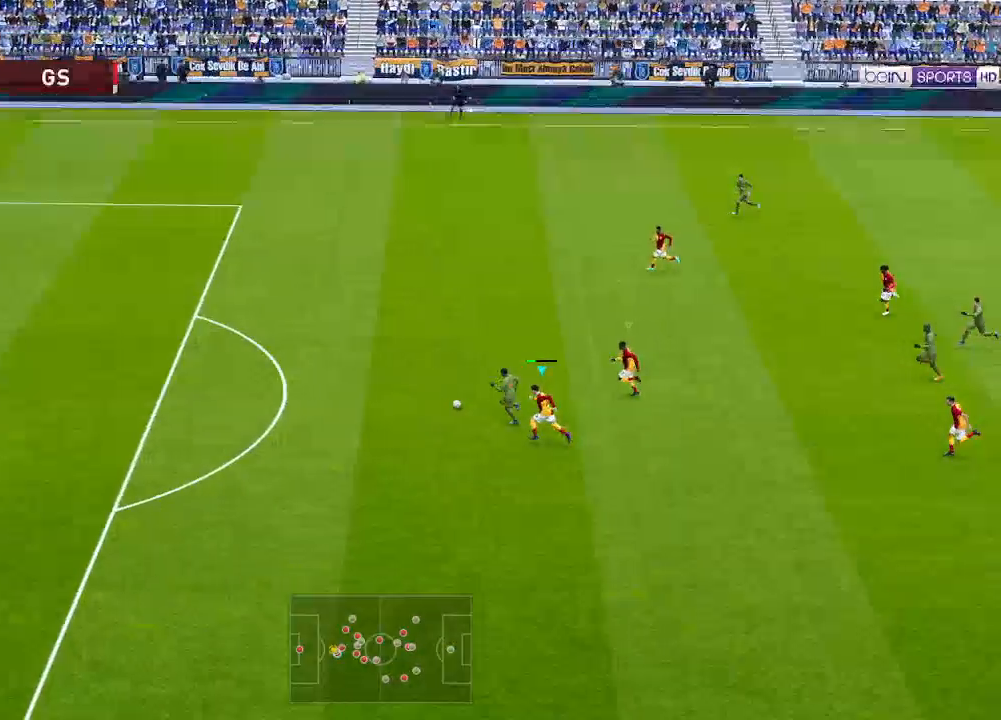
{"buttons": ["A", "R1"], "left_stick": "center", "right_stick": "center", "events": []}
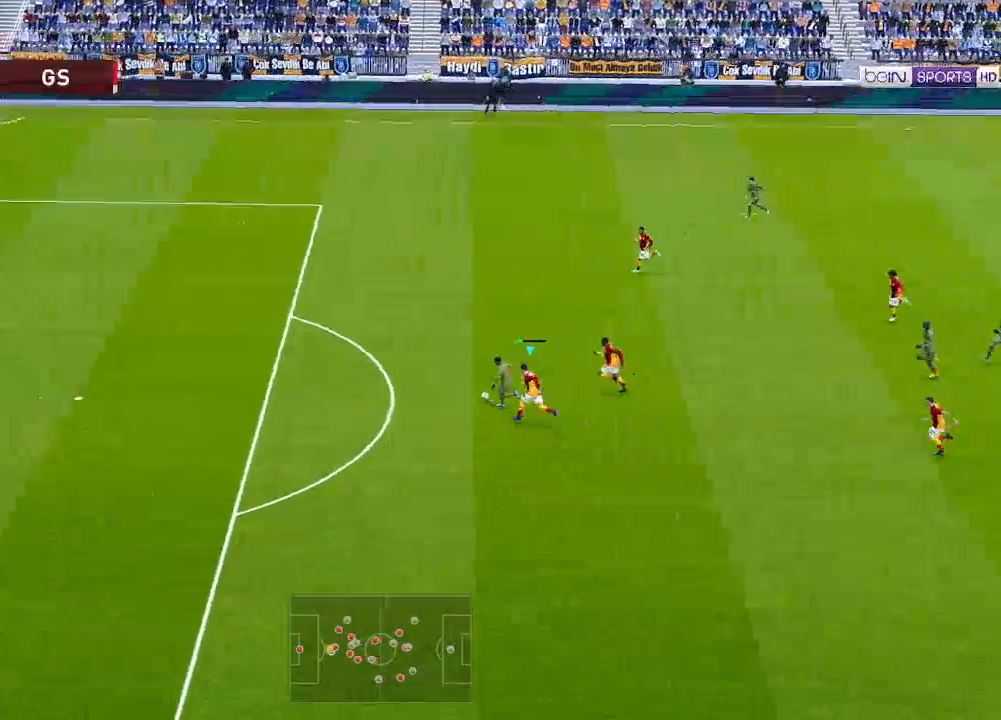
{"buttons": ["A", "R1"], "left_stick": "center", "right_stick": "center", "events": []}
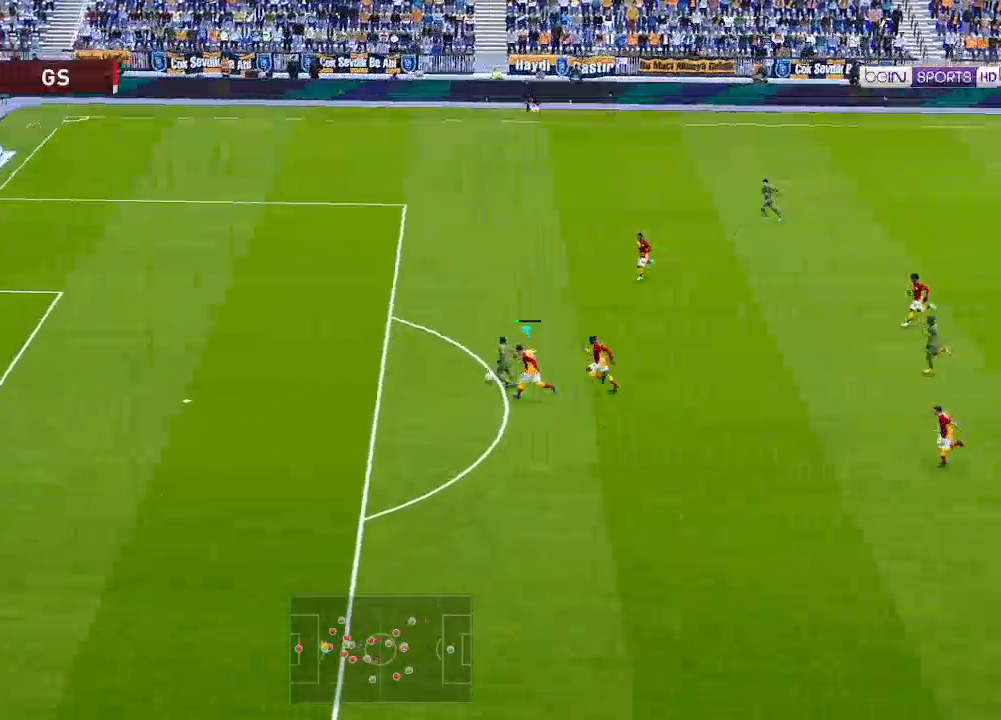
{"buttons": ["A", "R1"], "left_stick": "center", "right_stick": "center", "events": []}
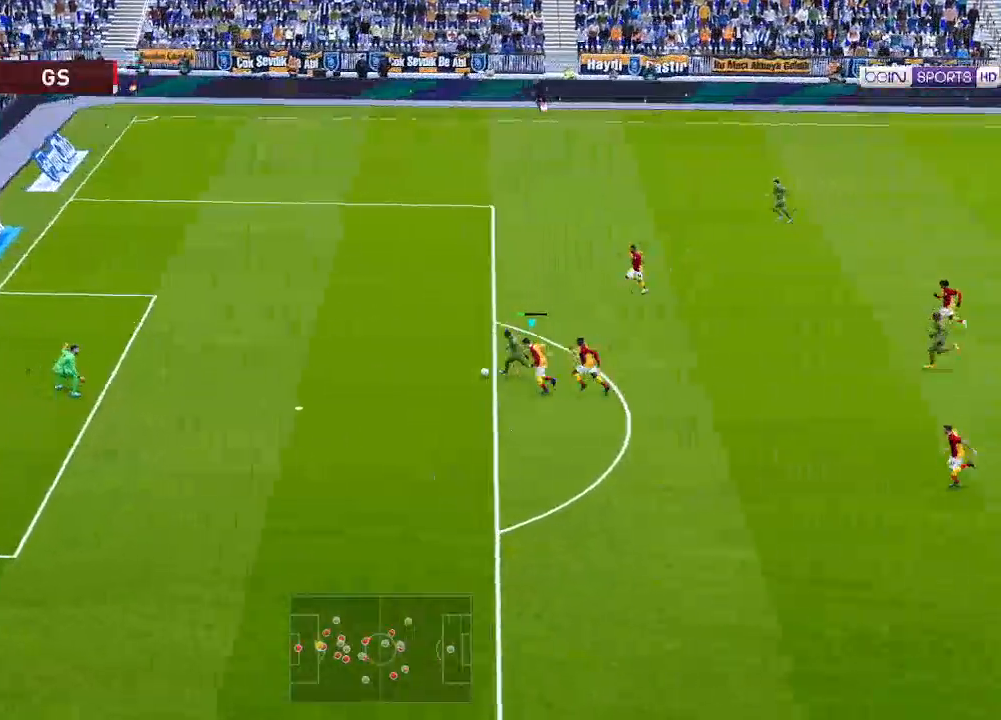
{"buttons": ["A", "R1"], "left_stick": "center", "right_stick": "center", "events": []}
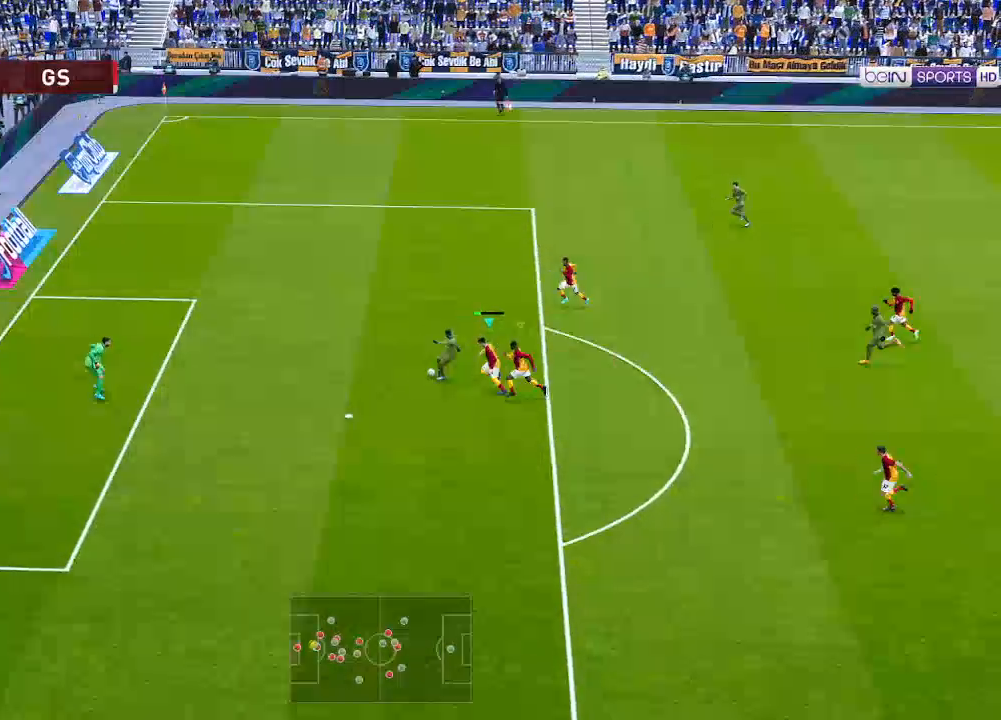
{"buttons": ["A", "R1"], "left_stick": "center", "right_stick": "center", "events": []}
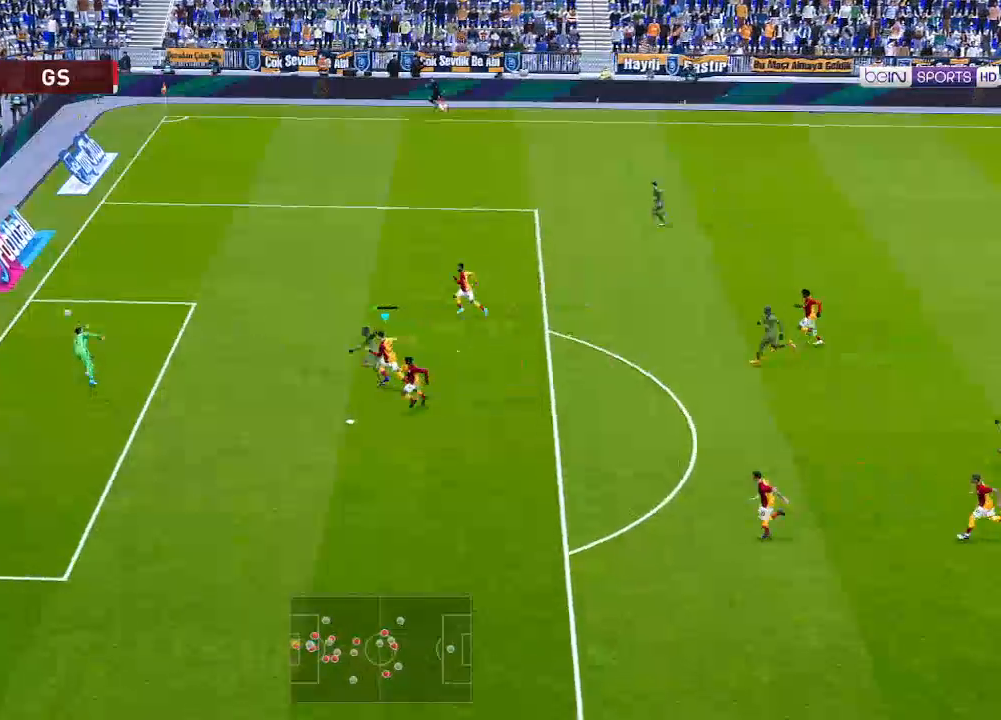
{"buttons": ["A", "R1"], "left_stick": "center", "right_stick": "center", "events": []}
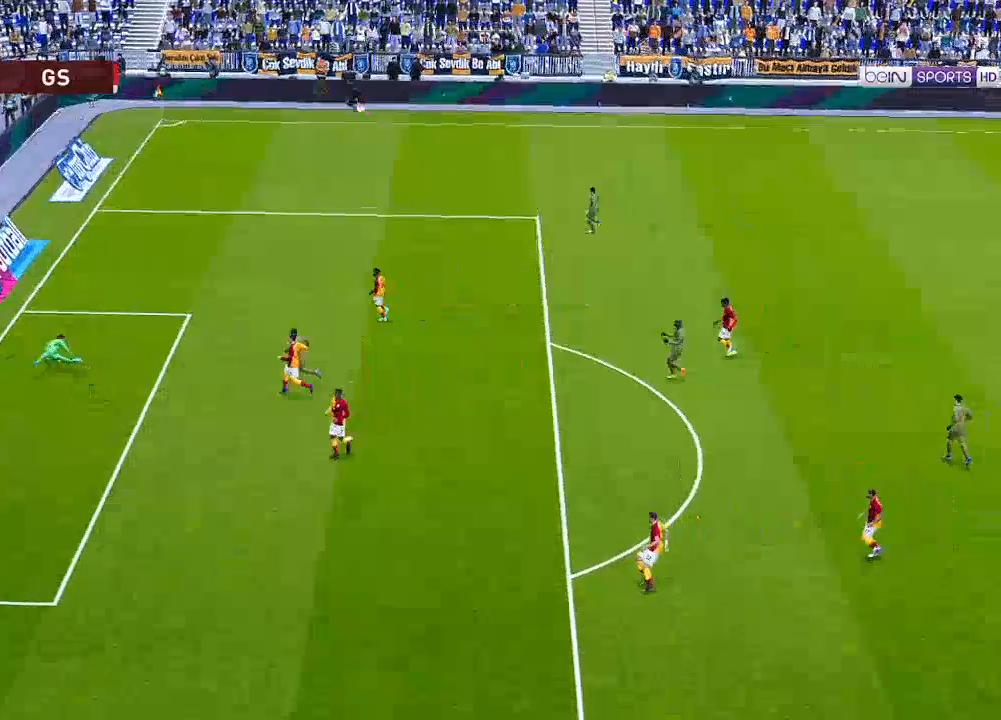
{"buttons": [], "left_stick": "center", "right_stick": "center", "events": [[200, "A", "up"], [200, "R1", "up"]]}
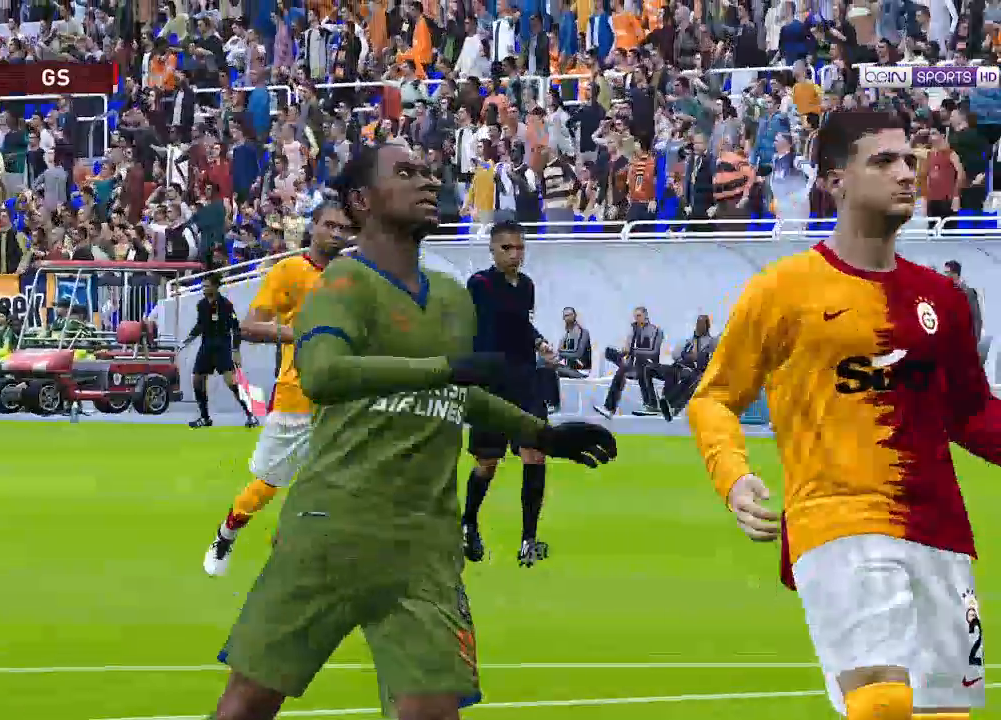
{"buttons": [], "left_stick": "center", "right_stick": "center", "events": [[200, "START", "down"], [300, "START", "up"]]}